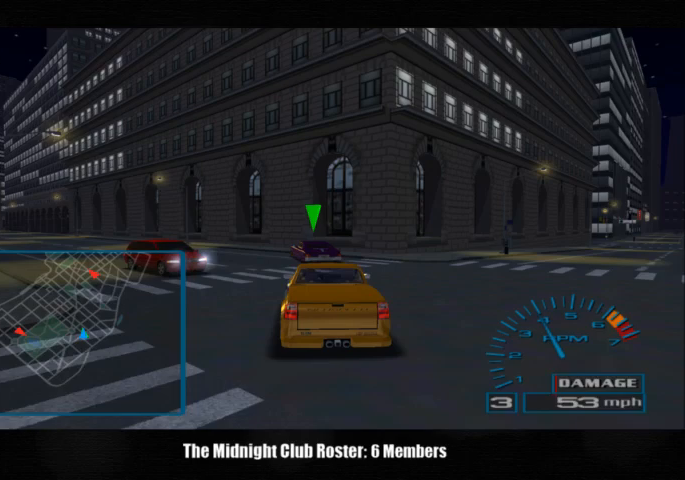
Gameplay with a controller (PlayStation layout); each line is a JSON object with the inputs held at the frame after it. "events" lists button and stick changes between this image and that frame as [ms after this image, input, new state], when the widget could be followed in between. Not read: R3.
{"buttons": [], "left_stick": "left", "right_stick": "up", "events": []}
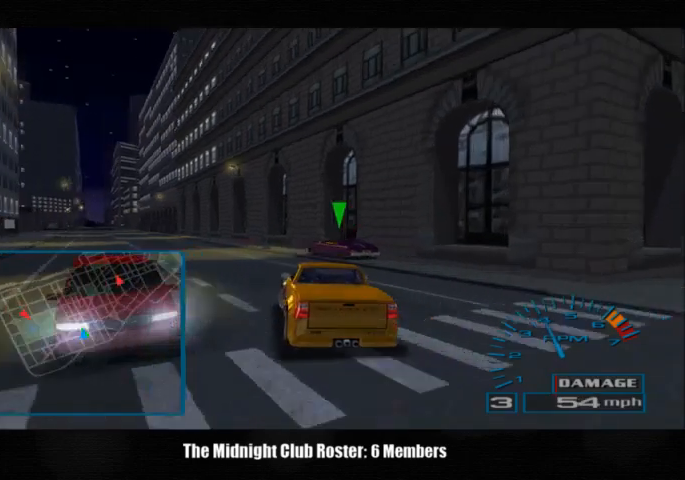
{"buttons": [], "left_stick": "left", "right_stick": "up", "events": []}
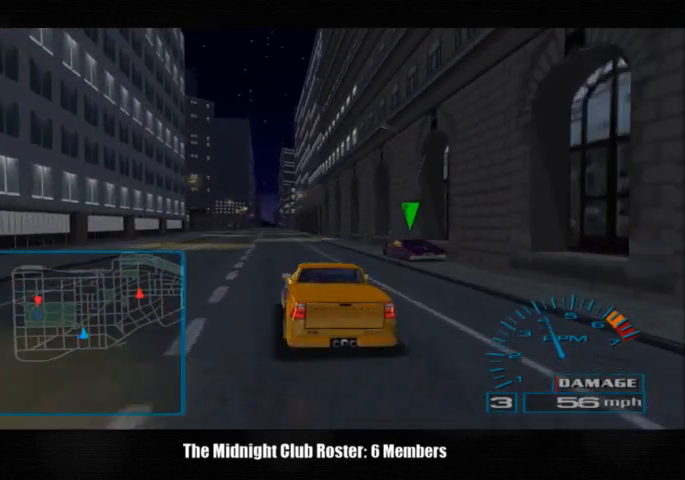
{"buttons": [], "left_stick": "center", "right_stick": "up", "events": [[433, "left_stick", "center"]]}
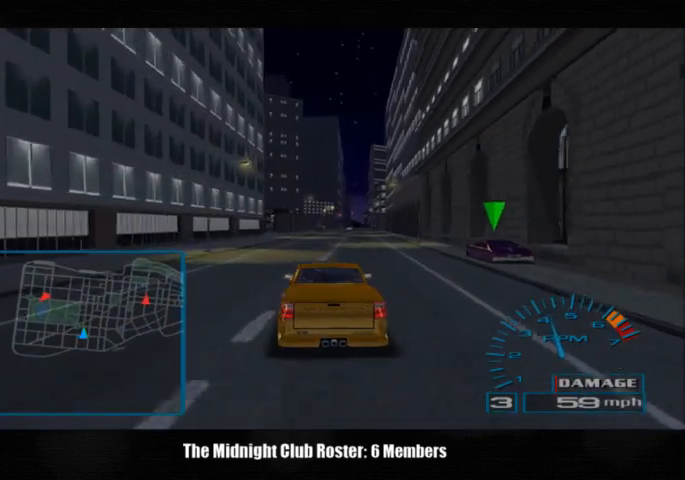
{"buttons": [], "left_stick": "center", "right_stick": "up", "events": []}
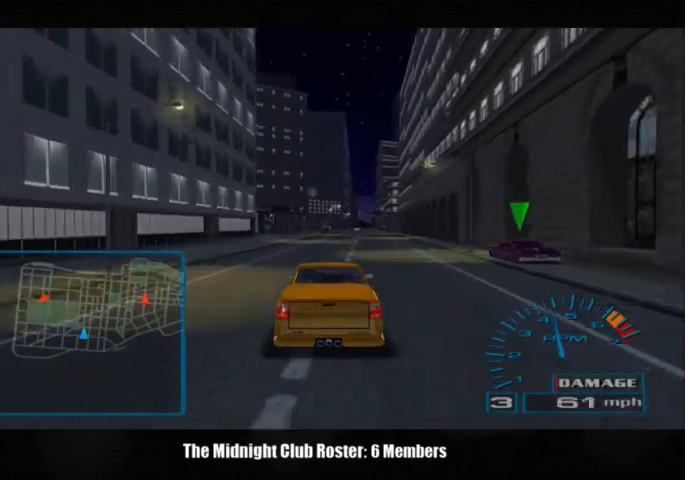
{"buttons": [], "left_stick": "center", "right_stick": "up", "events": [[167, "left_stick", "right"], [367, "left_stick", "center"]]}
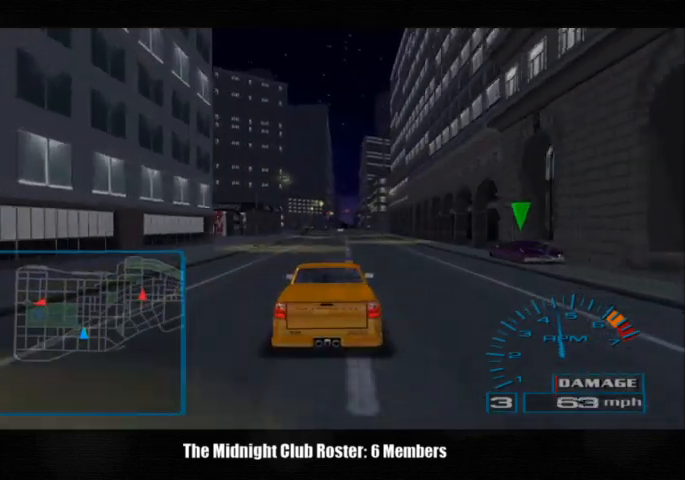
{"buttons": [], "left_stick": "center", "right_stick": "up", "events": []}
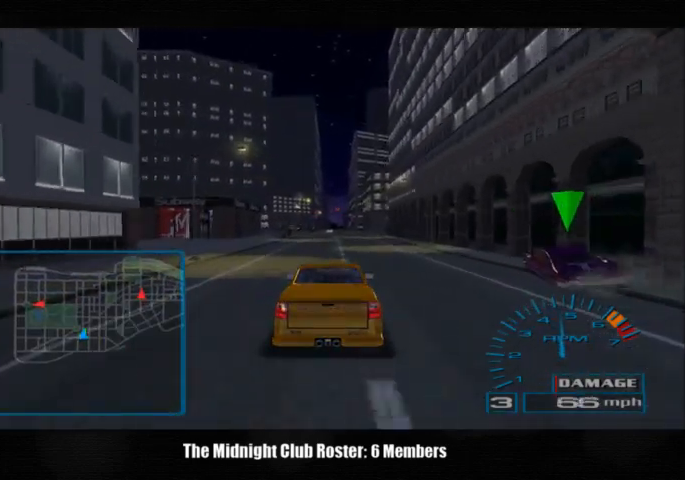
{"buttons": [], "left_stick": "center", "right_stick": "down-right", "events": [[400, "right_stick", "down-right"]]}
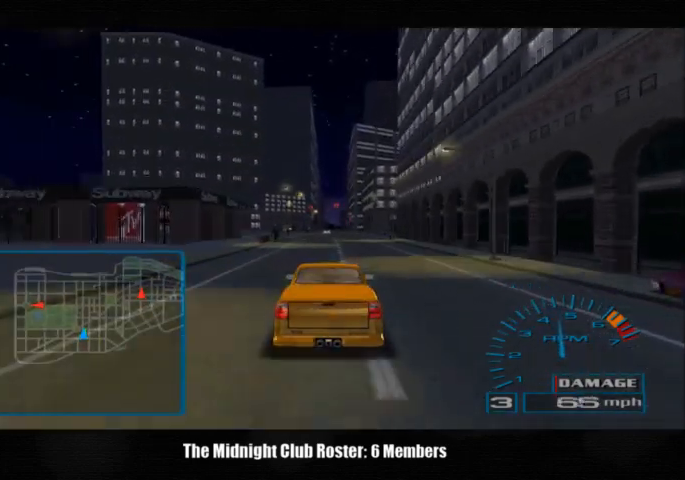
{"buttons": [], "left_stick": "center", "right_stick": "down-right", "events": []}
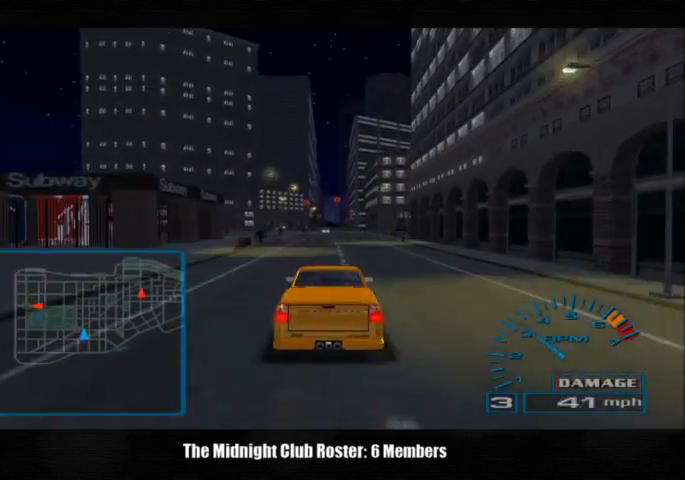
{"buttons": [], "left_stick": "center", "right_stick": "down-right", "events": []}
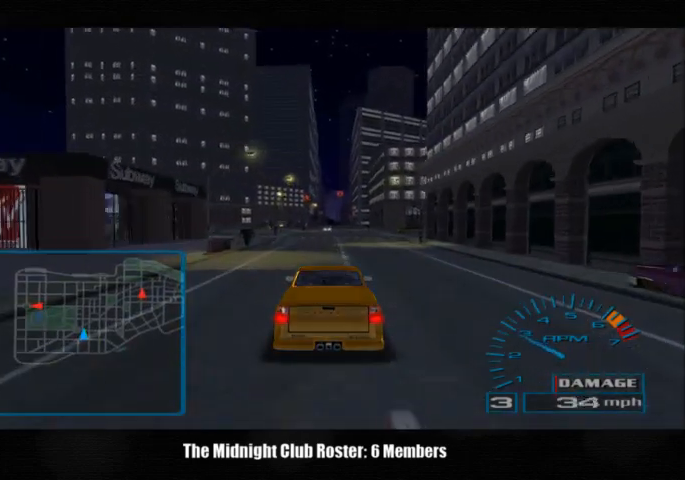
{"buttons": [], "left_stick": "center", "right_stick": "up", "events": [[133, "right_stick", "right"], [267, "right_stick", "up"]]}
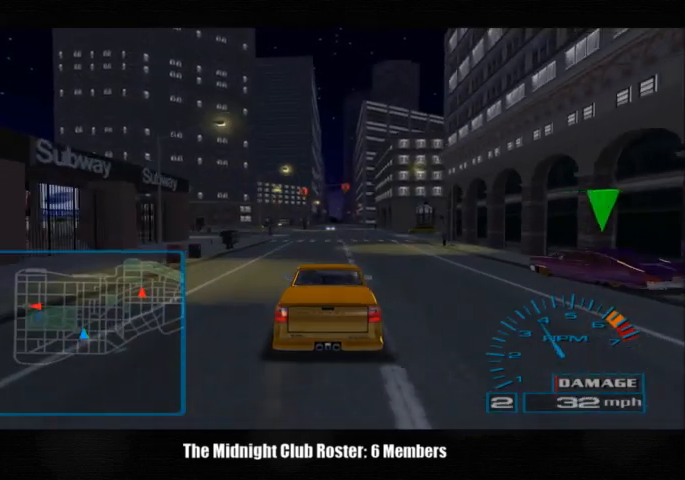
{"buttons": [], "left_stick": "center", "right_stick": "up", "events": []}
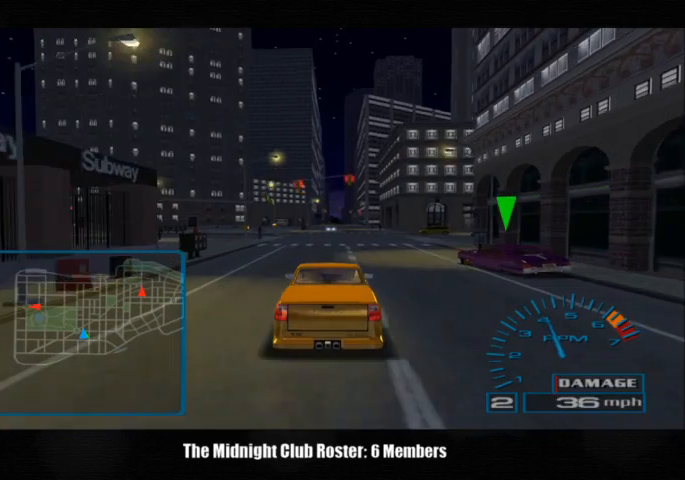
{"buttons": [], "left_stick": "center", "right_stick": "up", "events": []}
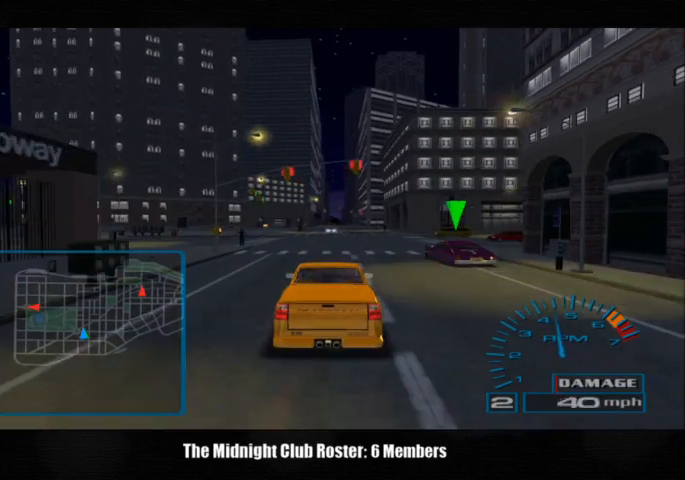
{"buttons": [], "left_stick": "center", "right_stick": "up", "events": [[267, "left_stick", "right"], [433, "left_stick", "center"]]}
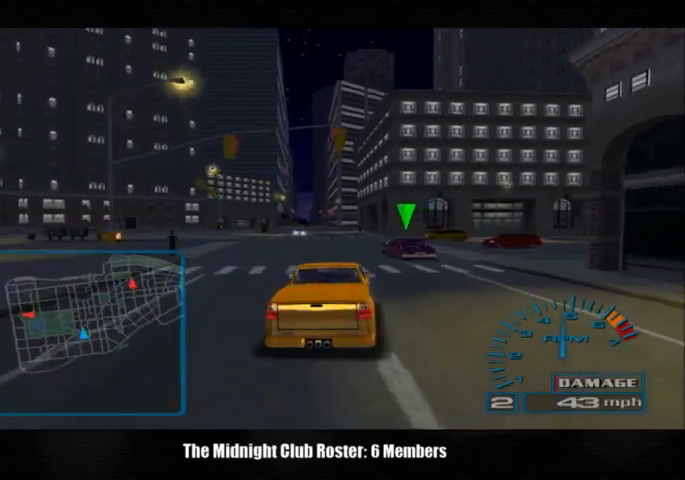
{"buttons": [], "left_stick": "center", "right_stick": "up", "events": []}
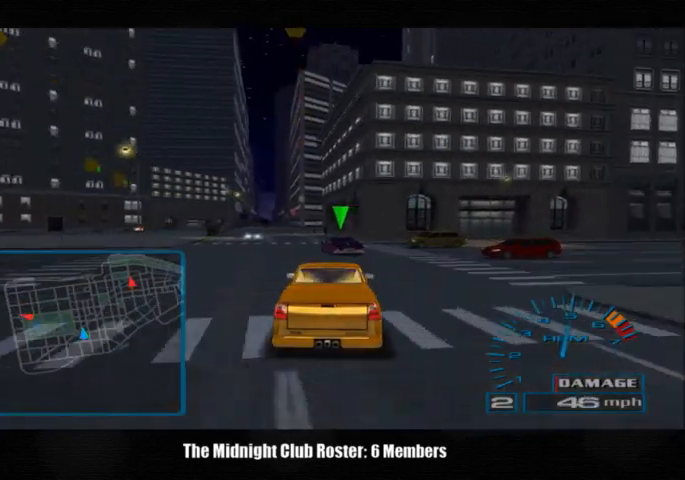
{"buttons": [], "left_stick": "center", "right_stick": "up", "events": []}
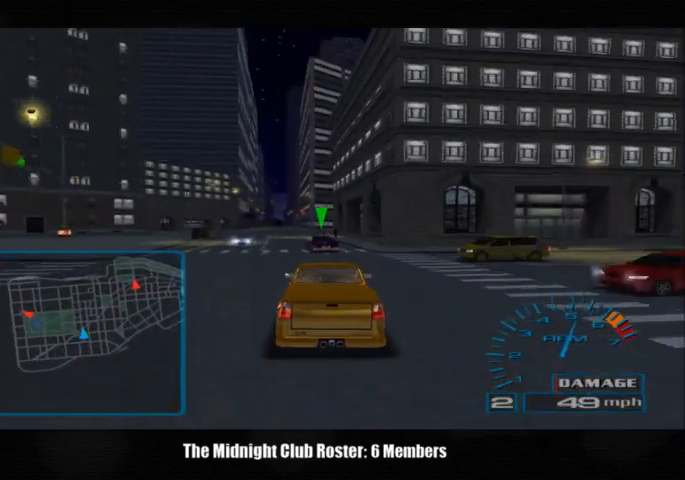
{"buttons": [], "left_stick": "center", "right_stick": "up", "events": []}
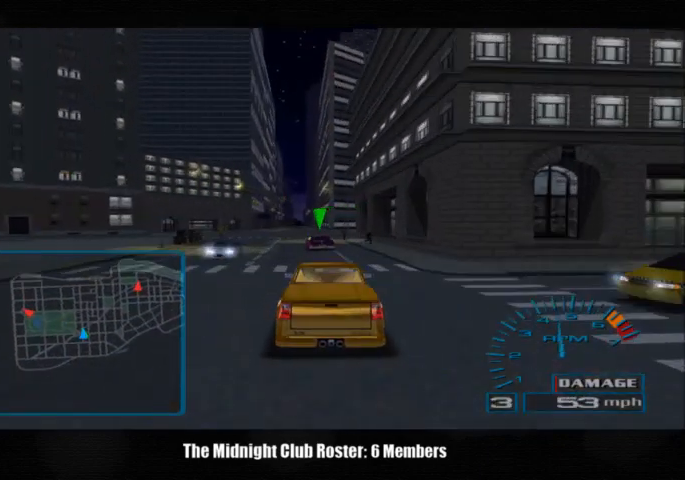
{"buttons": [], "left_stick": "center", "right_stick": "up", "events": []}
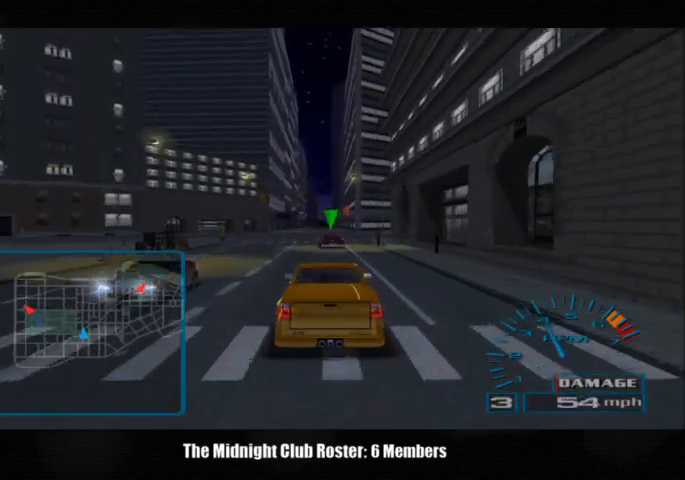
{"buttons": [], "left_stick": "center", "right_stick": "up", "events": []}
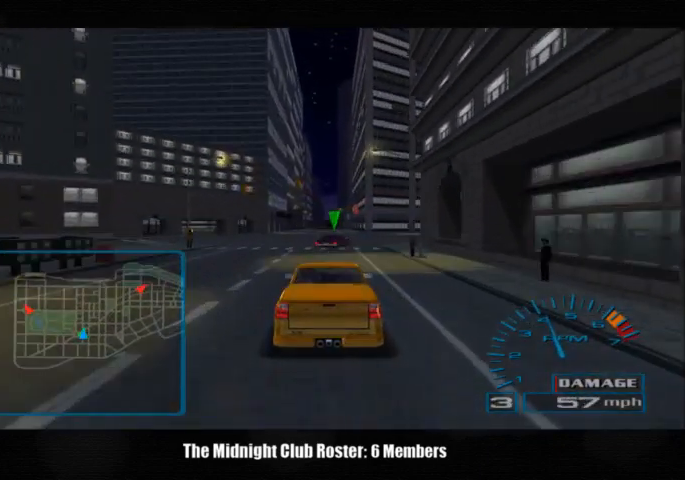
{"buttons": [], "left_stick": "center", "right_stick": "up", "events": []}
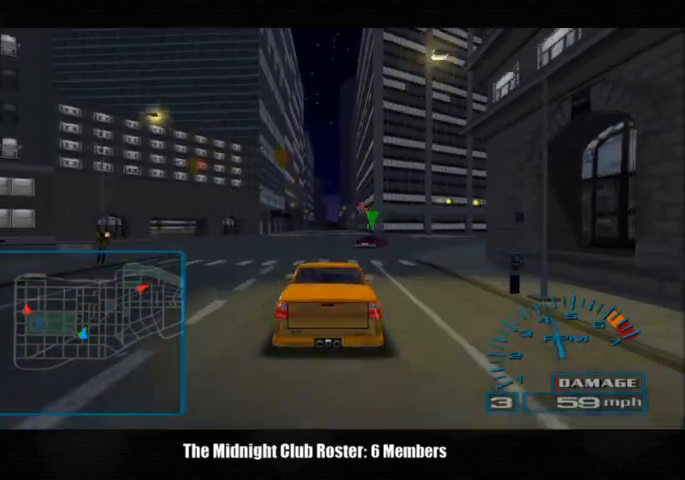
{"buttons": [], "left_stick": "center", "right_stick": "up", "events": []}
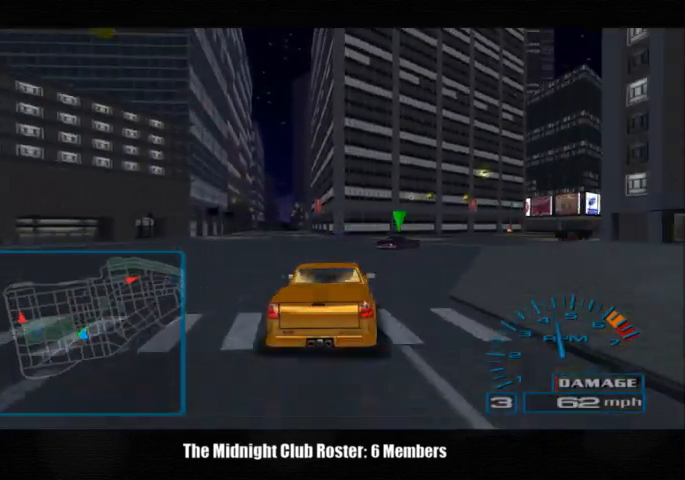
{"buttons": [], "left_stick": "center", "right_stick": "up", "events": []}
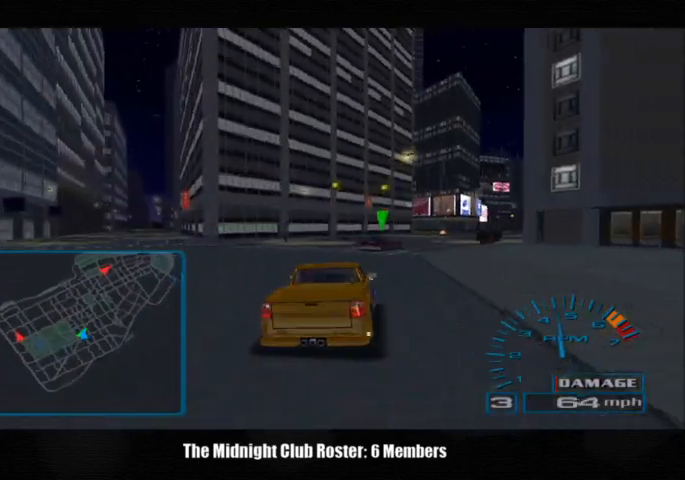
{"buttons": [], "left_stick": "center", "right_stick": "up", "events": []}
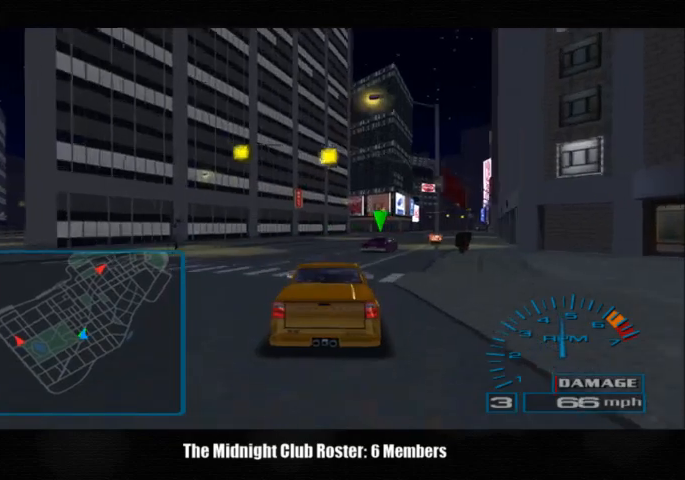
{"buttons": [], "left_stick": "center", "right_stick": "up", "events": []}
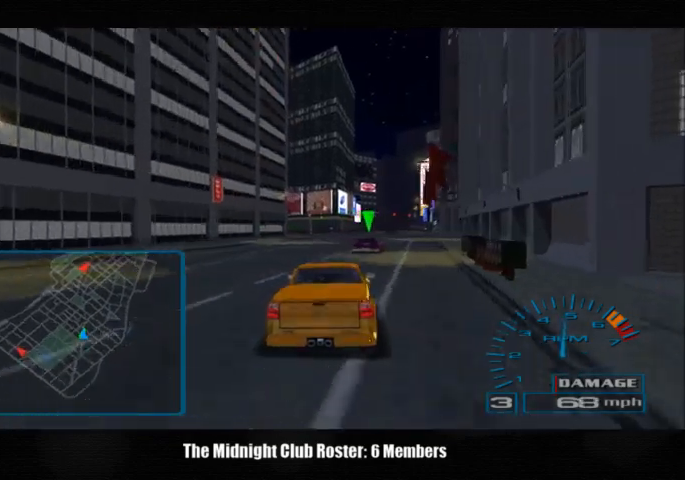
{"buttons": [], "left_stick": "center", "right_stick": "up", "events": []}
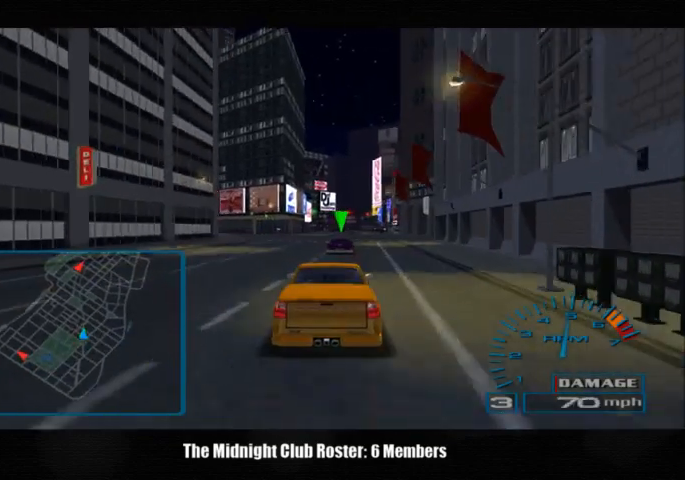
{"buttons": [], "left_stick": "center", "right_stick": "up", "events": []}
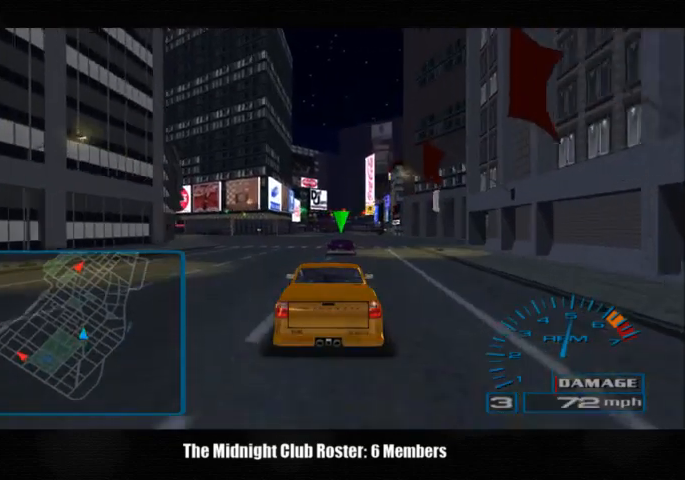
{"buttons": [], "left_stick": "center", "right_stick": "up", "events": []}